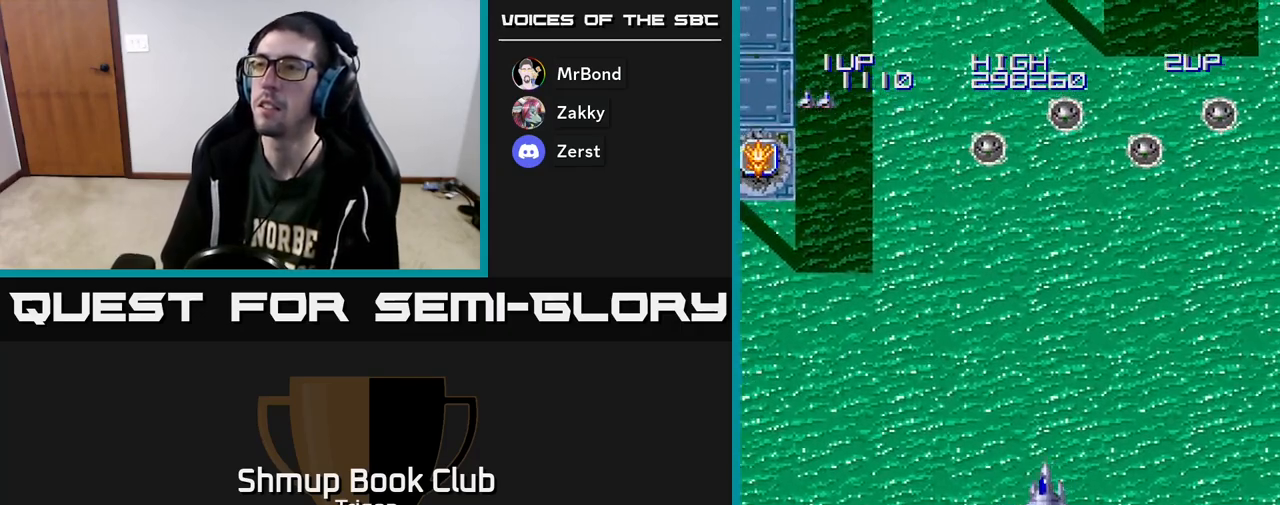
Gameplay with a controller (Xbox layout); each line is a JSON object with the inputs held at the frame after it. "events" lists button and stick changes between this image and that frame as [ms after this image, input, new state], when the widget could be followed in between. Not read: left_stick.
{"buttons": ["A", "DPAD_RIGHT"], "right_stick": "center", "events": [[83, "DPAD_LEFT", "up"], [83, "DPAD_UP", "down"], [133, "DPAD_RIGHT", "down"], [150, "DPAD_UP", "up"], [167, "A", "down"], [233, "A", "up"], [417, "A", "down"]]}
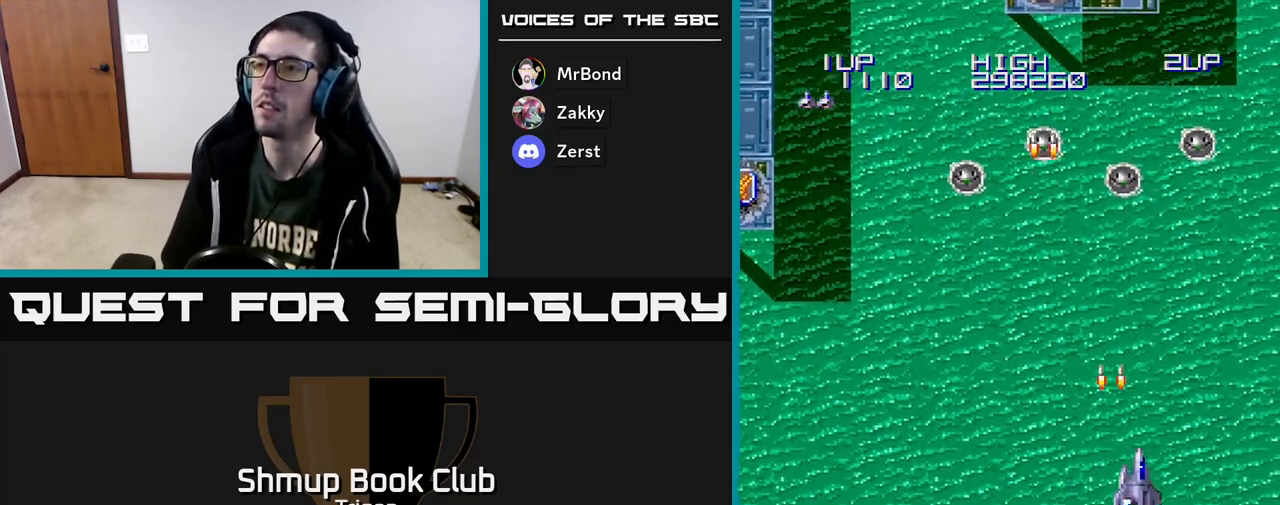
{"buttons": ["DPAD_LEFT"], "right_stick": "center", "events": [[17, "A", "up"], [117, "A", "down"], [250, "A", "up"], [300, "DPAD_RIGHT", "up"], [333, "DPAD_LEFT", "down"], [383, "A", "down"], [450, "A", "up"]]}
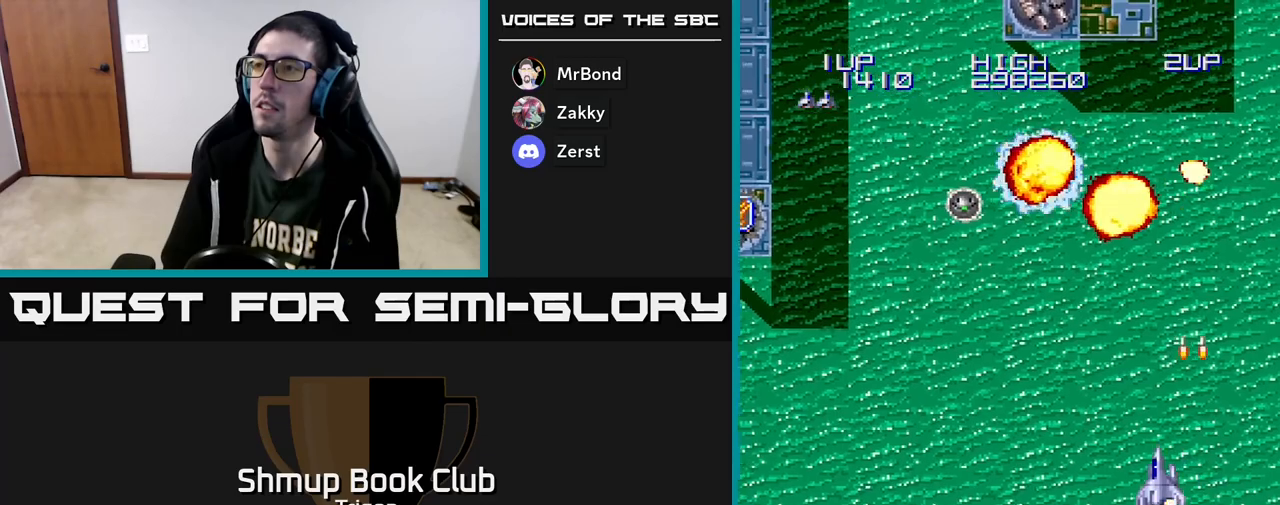
{"buttons": ["A"], "right_stick": "center", "events": [[367, "A", "down"], [367, "DPAD_LEFT", "up"], [400, "A", "up"], [483, "A", "down"]]}
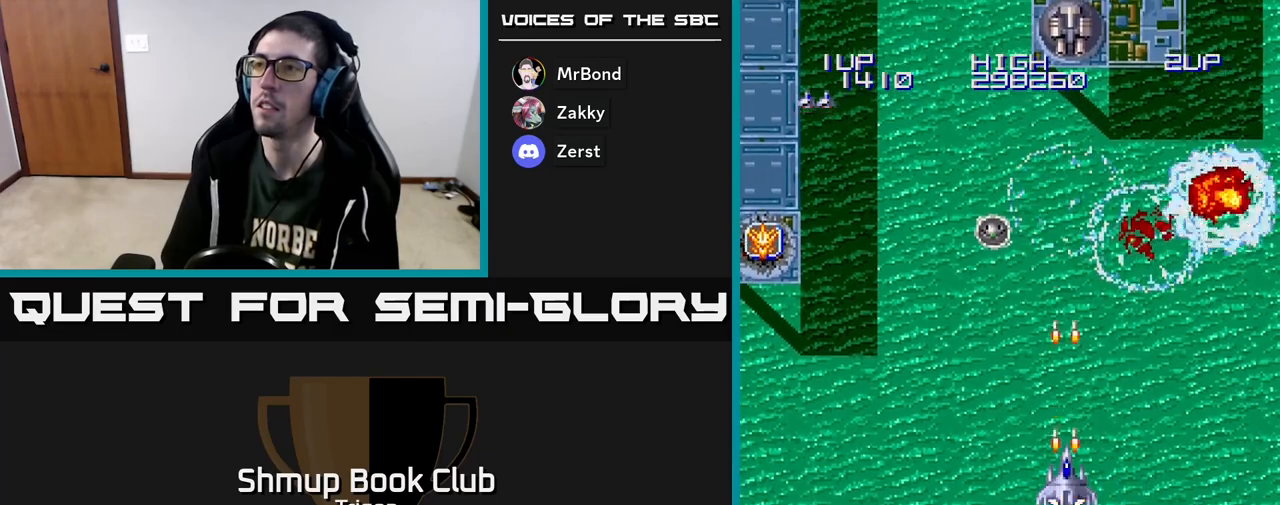
{"buttons": ["DPAD_LEFT"], "right_stick": "center", "events": [[50, "A", "up"], [83, "DPAD_LEFT", "down"], [317, "DPAD_LEFT", "up"], [400, "A", "down"], [433, "A", "up"], [467, "DPAD_LEFT", "down"]]}
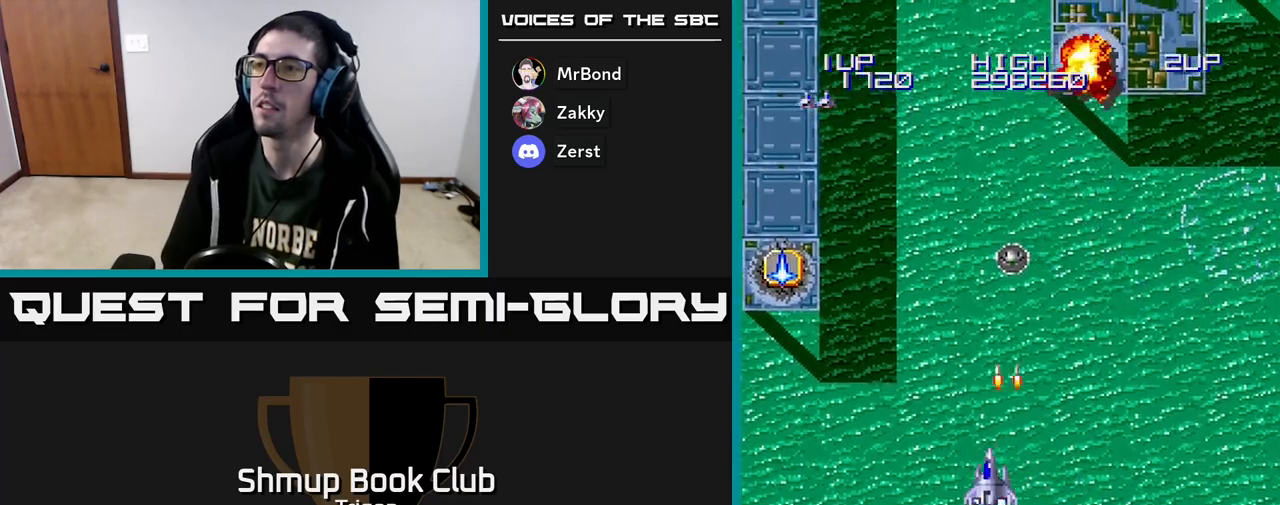
{"buttons": ["DPAD_UP", "DPAD_LEFT"], "right_stick": "center", "events": [[183, "DPAD_LEFT", "up"], [200, "DPAD_LEFT", "down"], [400, "DPAD_UP", "down"]]}
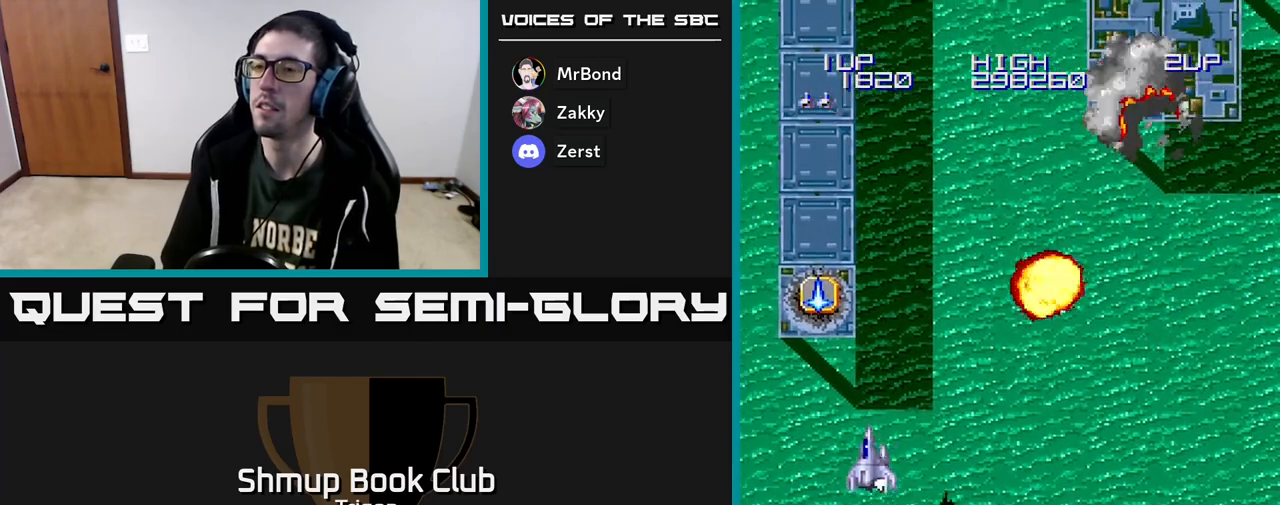
{"buttons": ["DPAD_UP"], "right_stick": "center", "events": [[217, "DPAD_LEFT", "up"]]}
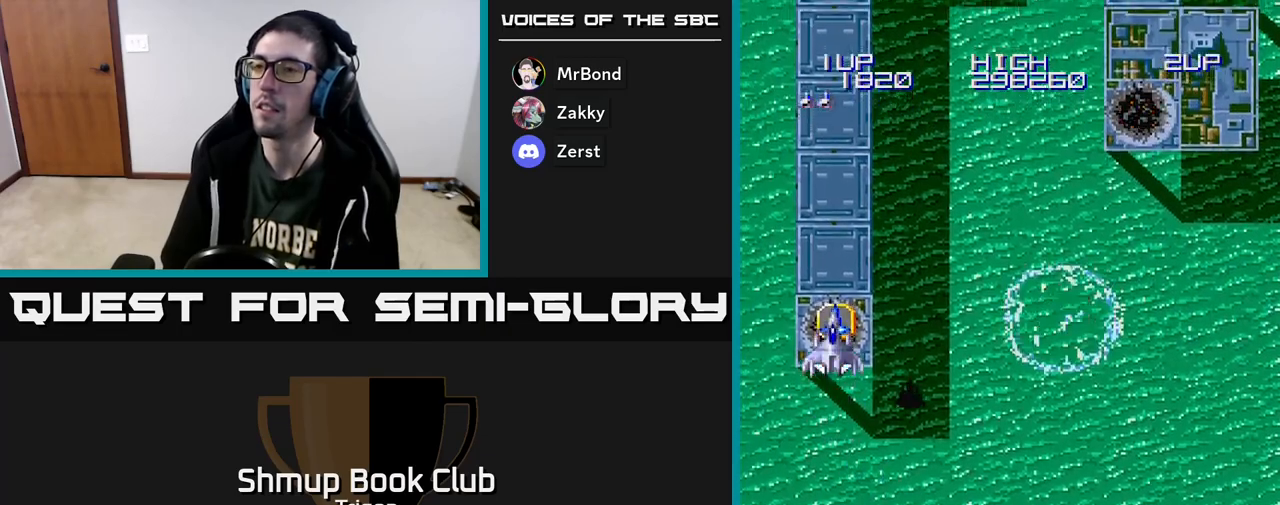
{"buttons": ["DPAD_DOWN"], "right_stick": "center", "events": [[50, "DPAD_UP", "up"], [67, "DPAD_DOWN", "down"], [67, "DPAD_RIGHT", "down"], [317, "DPAD_RIGHT", "up"]]}
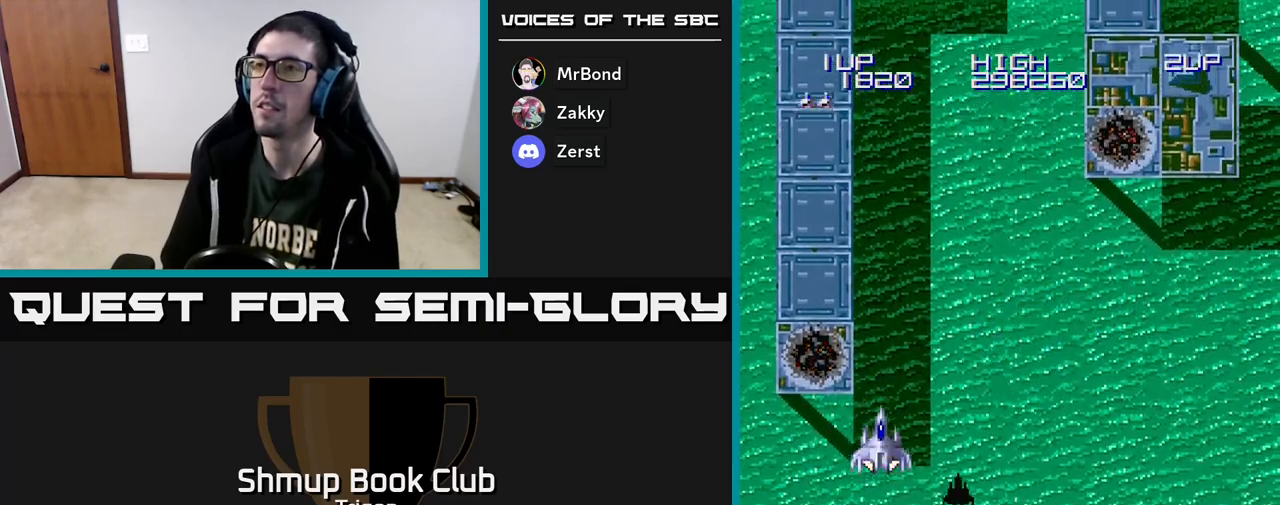
{"buttons": ["A"], "right_stick": "center", "events": [[450, "DPAD_DOWN", "up"], [483, "A", "down"]]}
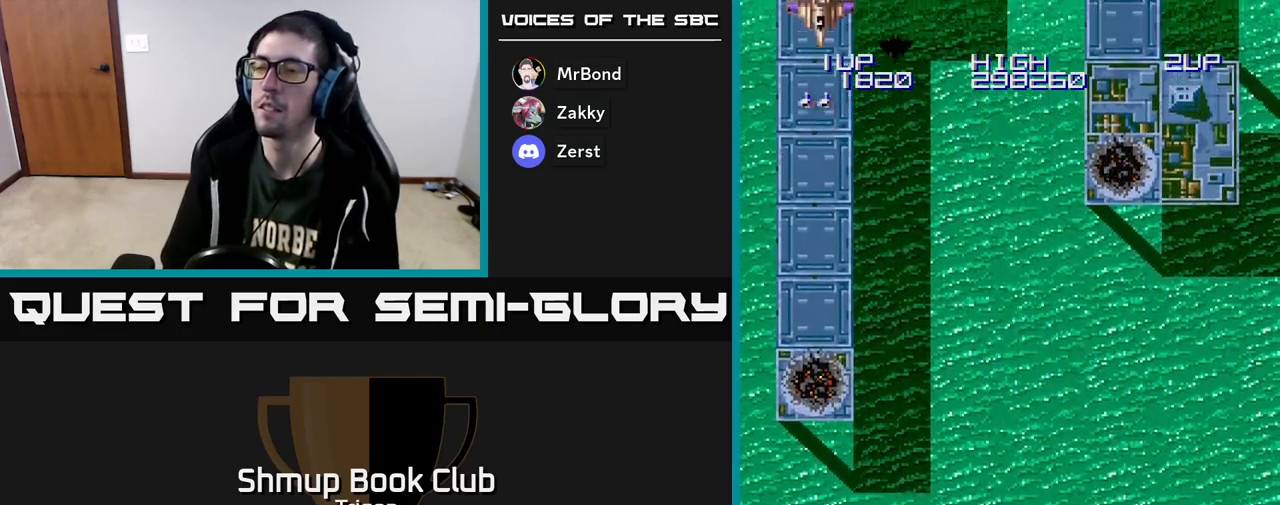
{"buttons": [], "right_stick": "center", "events": [[250, "A", "up"], [283, "DPAD_LEFT", "down"], [433, "A", "down"], [450, "DPAD_LEFT", "up"], [500, "A", "up"]]}
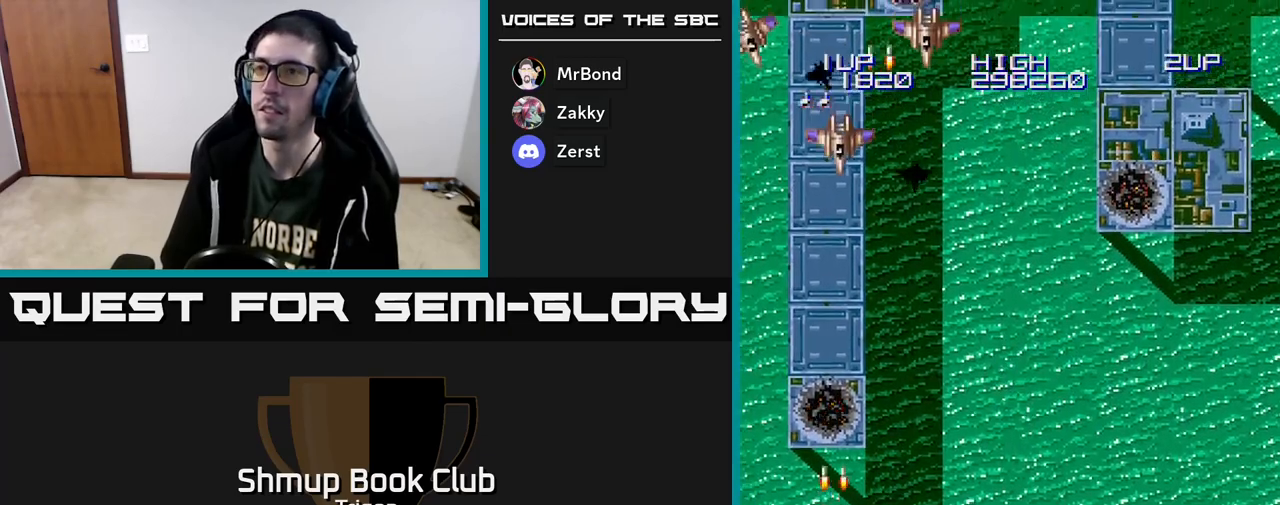
{"buttons": ["DPAD_LEFT"], "right_stick": "center", "events": [[67, "A", "down"], [133, "A", "up"], [217, "A", "down"], [300, "A", "up"], [400, "A", "down"], [433, "DPAD_LEFT", "down"], [450, "A", "up"]]}
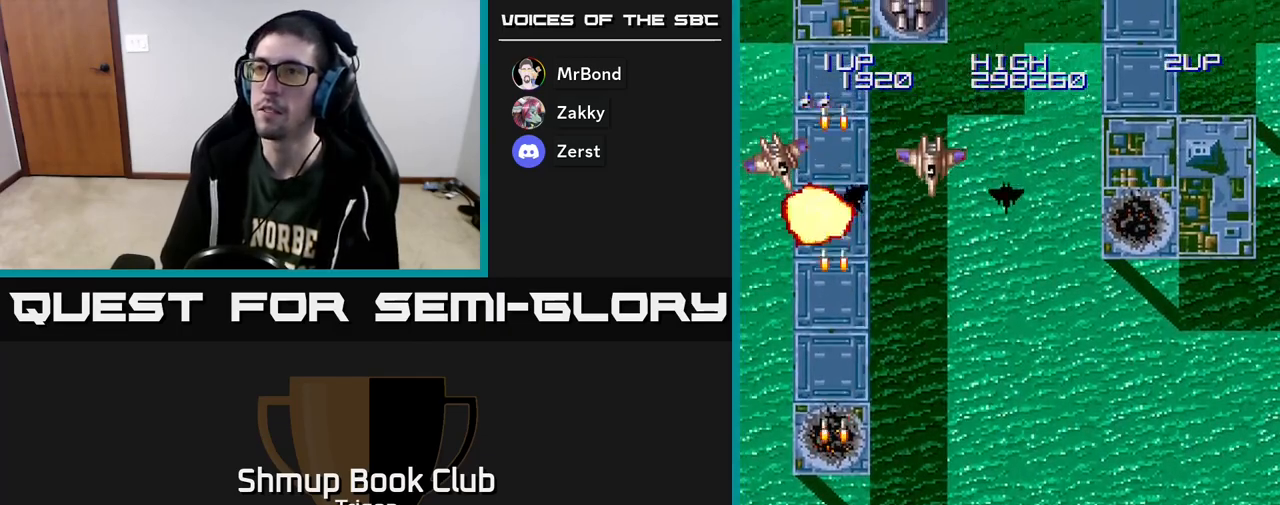
{"buttons": ["DPAD_RIGHT"], "right_stick": "center", "events": [[83, "DPAD_LEFT", "up"], [100, "A", "down"], [167, "A", "up"], [167, "DPAD_RIGHT", "down"], [267, "A", "down"], [317, "A", "up"]]}
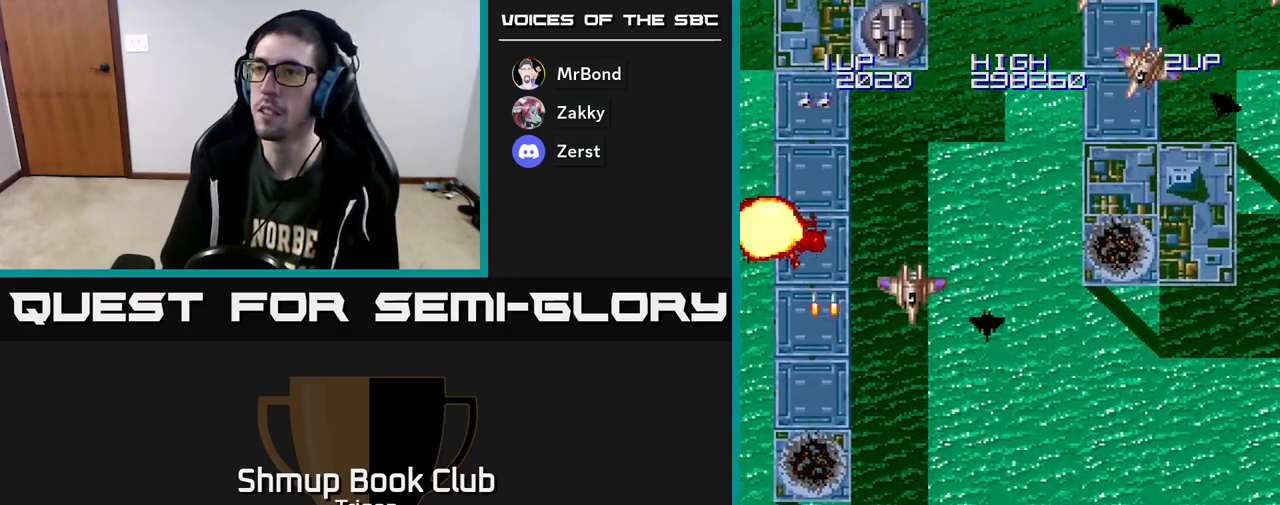
{"buttons": ["A", "DPAD_RIGHT"], "right_stick": "center", "events": [[33, "DPAD_RIGHT", "up"], [50, "A", "down"], [117, "A", "up"], [183, "A", "down"], [250, "A", "up"], [317, "A", "down"], [383, "A", "up"], [467, "A", "down"], [483, "DPAD_DOWN", "down"], [500, "DPAD_DOWN", "up"], [500, "DPAD_RIGHT", "down"]]}
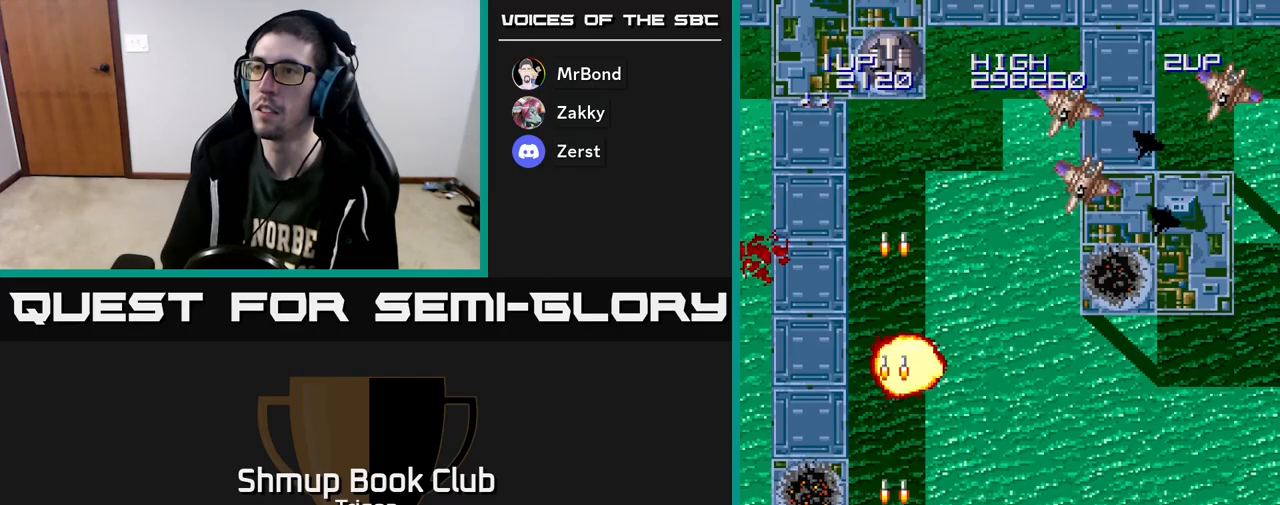
{"buttons": ["DPAD_RIGHT"], "right_stick": "center", "events": [[33, "A", "up"], [250, "A", "down"], [300, "DPAD_RIGHT", "up"], [317, "A", "up"], [417, "A", "down"], [483, "A", "up"], [483, "DPAD_RIGHT", "down"]]}
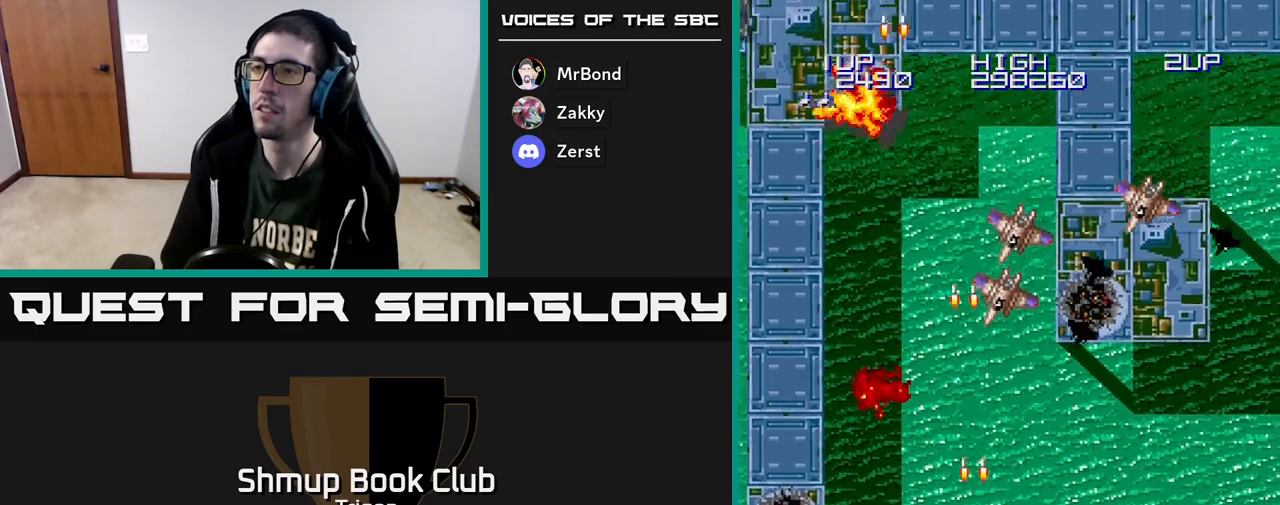
{"buttons": ["DPAD_LEFT"], "right_stick": "center", "events": [[67, "A", "down"], [117, "A", "up"], [200, "A", "down"], [267, "A", "up"], [350, "A", "down"], [433, "DPAD_RIGHT", "up"], [450, "A", "up"], [467, "DPAD_LEFT", "down"]]}
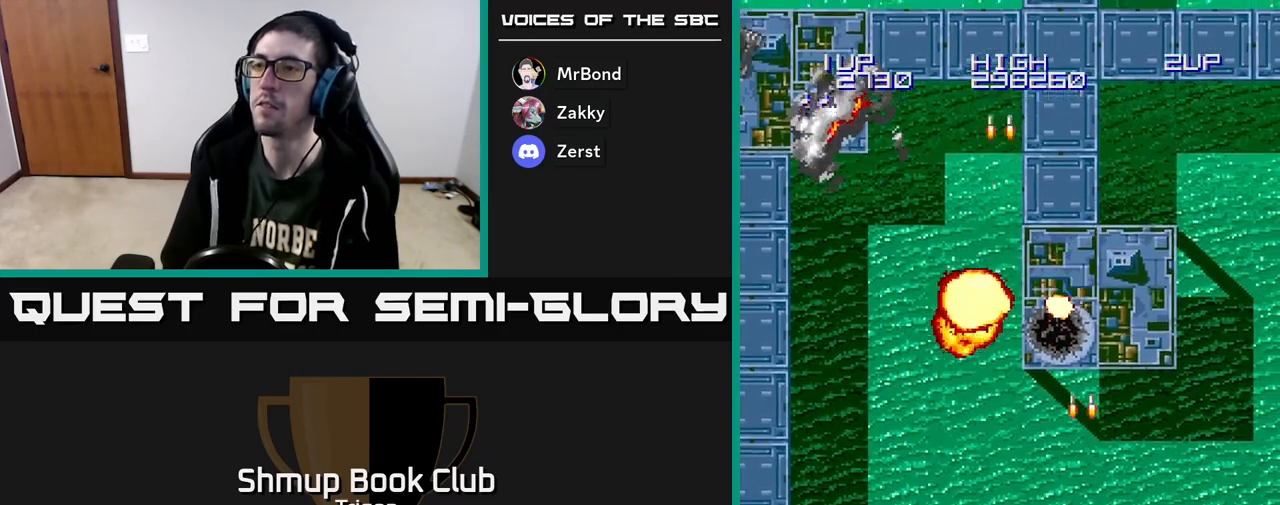
{"buttons": ["DPAD_LEFT"], "right_stick": "center", "events": []}
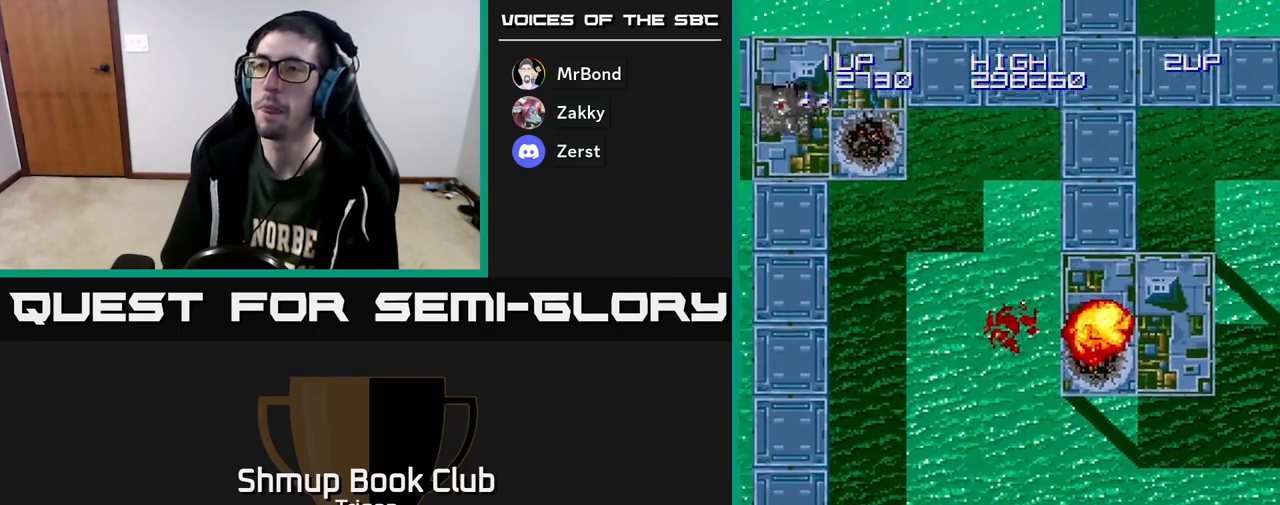
{"buttons": ["A"], "right_stick": "center", "events": [[483, "A", "down"], [483, "DPAD_LEFT", "up"]]}
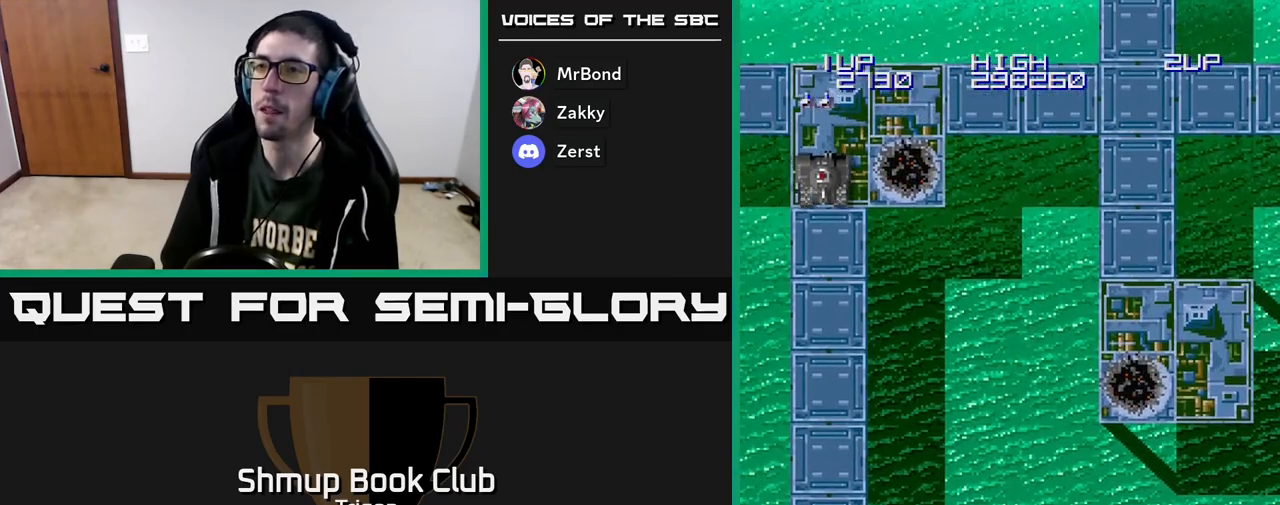
{"buttons": ["DPAD_RIGHT"], "right_stick": "center", "events": [[33, "A", "up"], [100, "A", "down"], [167, "A", "up"], [433, "DPAD_RIGHT", "down"]]}
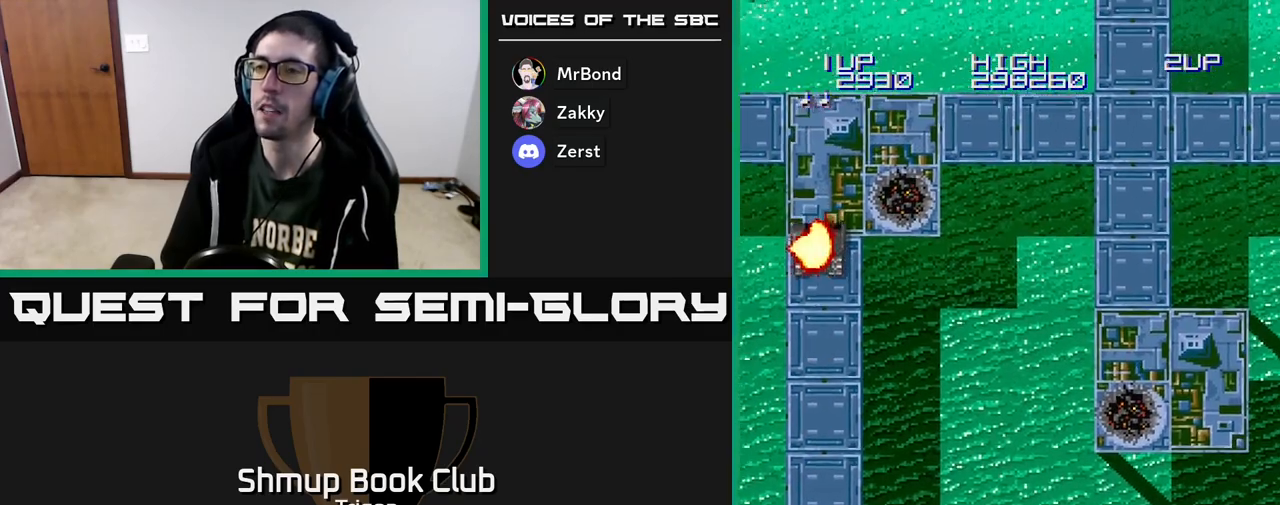
{"buttons": ["DPAD_RIGHT"], "right_stick": "center", "events": []}
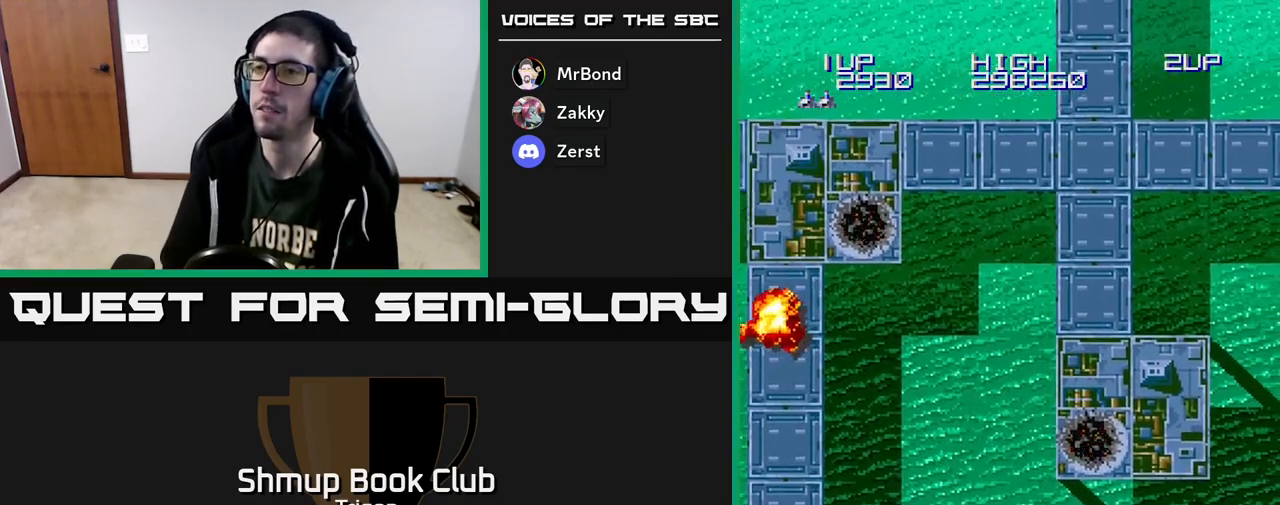
{"buttons": [], "right_stick": "center", "events": [[133, "DPAD_RIGHT", "up"]]}
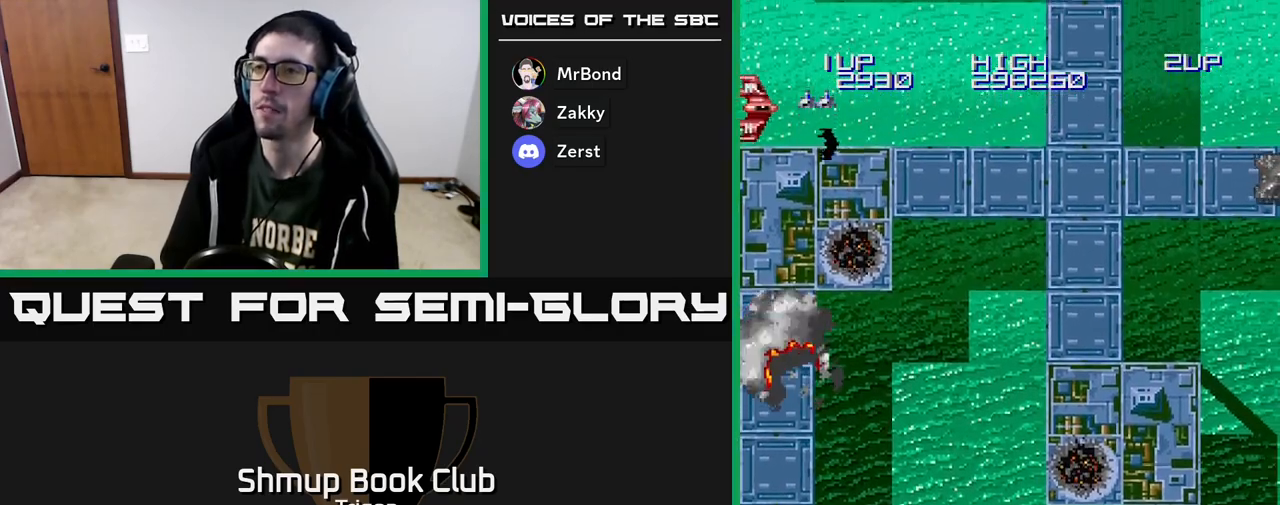
{"buttons": ["DPAD_RIGHT"], "right_stick": "center", "events": [[100, "DPAD_LEFT", "down"], [150, "A", "down"], [233, "A", "up"], [283, "A", "down"], [350, "A", "up"], [367, "DPAD_LEFT", "up"], [383, "DPAD_RIGHT", "down"], [417, "A", "down"], [500, "A", "up"]]}
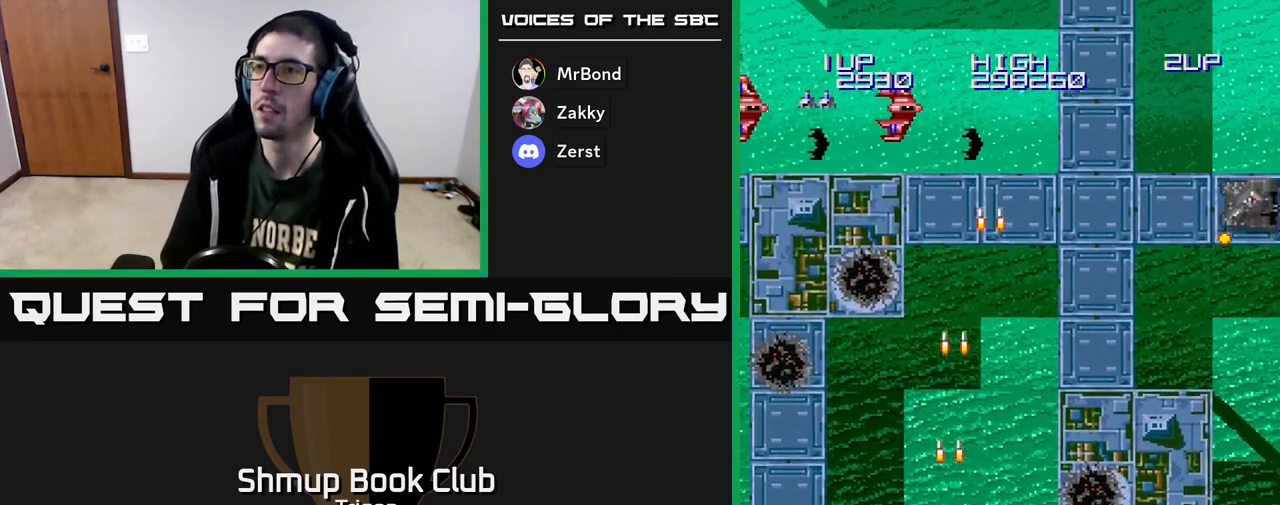
{"buttons": ["DPAD_RIGHT"], "right_stick": "center", "events": [[417, "A", "down"], [500, "A", "up"]]}
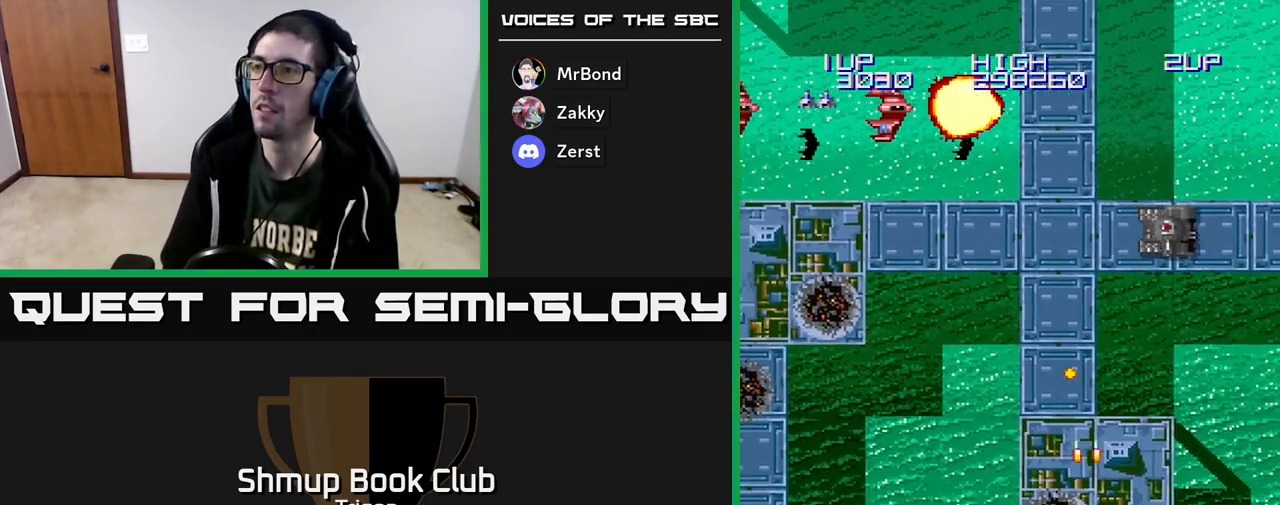
{"buttons": [], "right_stick": "center", "events": [[100, "A", "down"], [100, "DPAD_RIGHT", "up"], [183, "A", "up"], [250, "A", "down"], [317, "A", "up"], [417, "A", "down"], [467, "A", "up"]]}
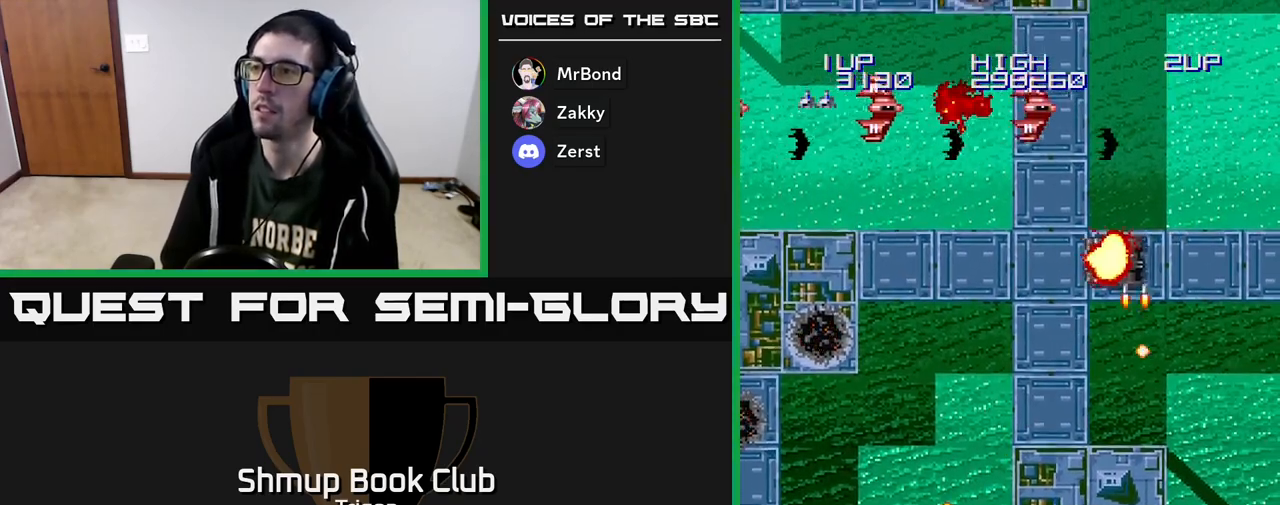
{"buttons": ["DPAD_RIGHT"], "right_stick": "center", "events": [[50, "A", "down"], [133, "A", "up"], [217, "A", "down"], [233, "DPAD_DOWN", "down"], [267, "DPAD_RIGHT", "down"], [300, "A", "up"], [317, "DPAD_DOWN", "up"], [383, "A", "down"], [483, "A", "up"]]}
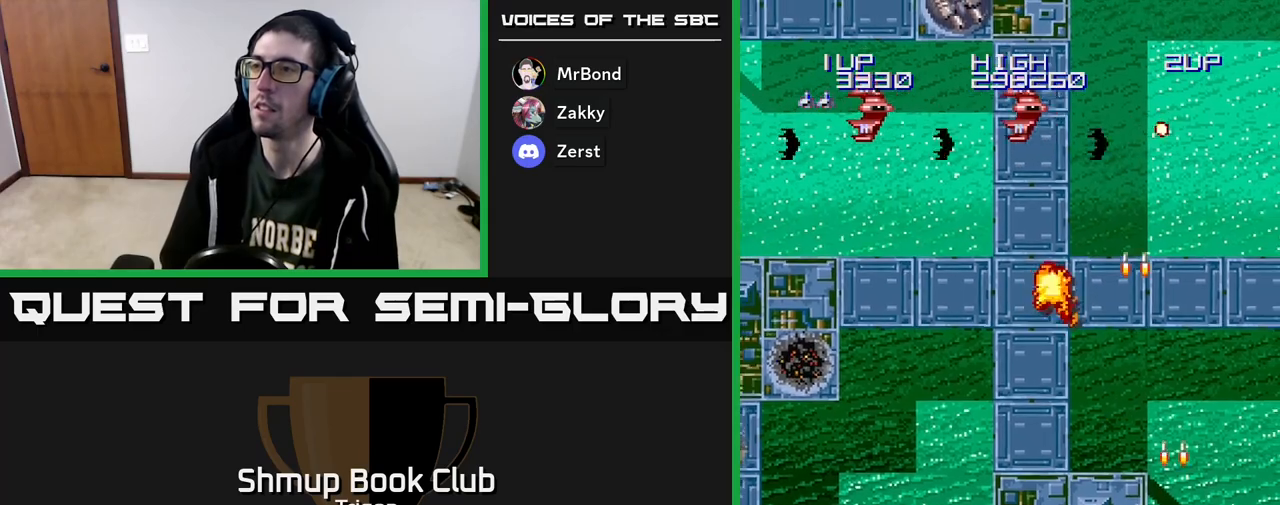
{"buttons": ["A", "DPAD_LEFT"], "right_stick": "center", "events": [[100, "DPAD_UP", "down"], [133, "DPAD_RIGHT", "up"], [200, "DPAD_LEFT", "down"], [250, "DPAD_UP", "up"], [317, "A", "down"], [400, "A", "up"], [467, "A", "down"]]}
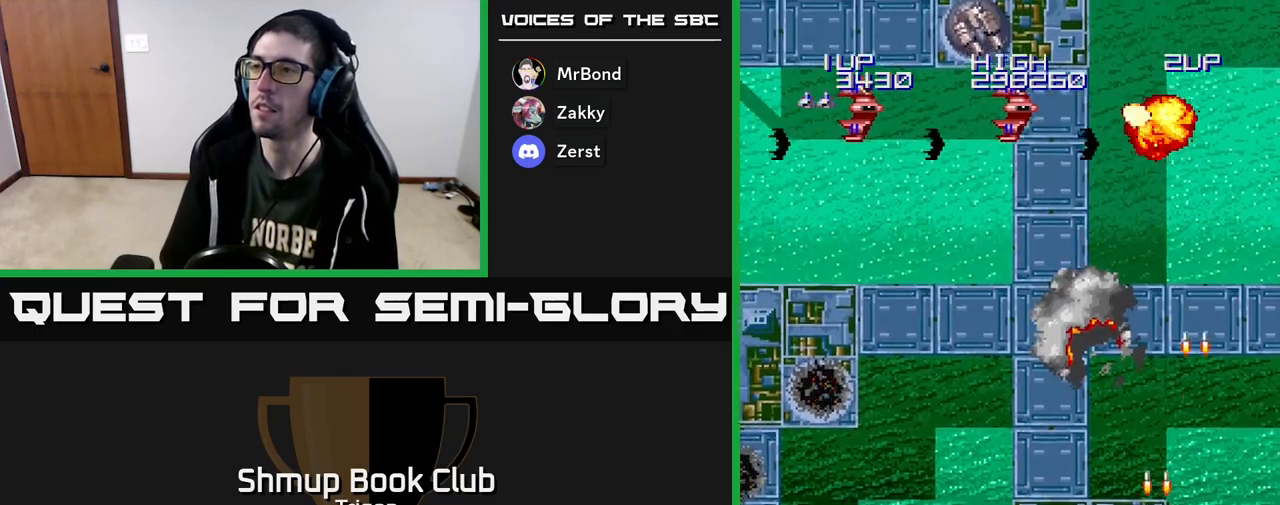
{"buttons": ["A", "DPAD_LEFT"], "right_stick": "center", "events": [[67, "A", "up"], [67, "DPAD_LEFT", "up"], [100, "DPAD_LEFT", "down"], [150, "A", "down"], [233, "A", "up"], [333, "A", "down"], [433, "A", "up"], [500, "A", "down"]]}
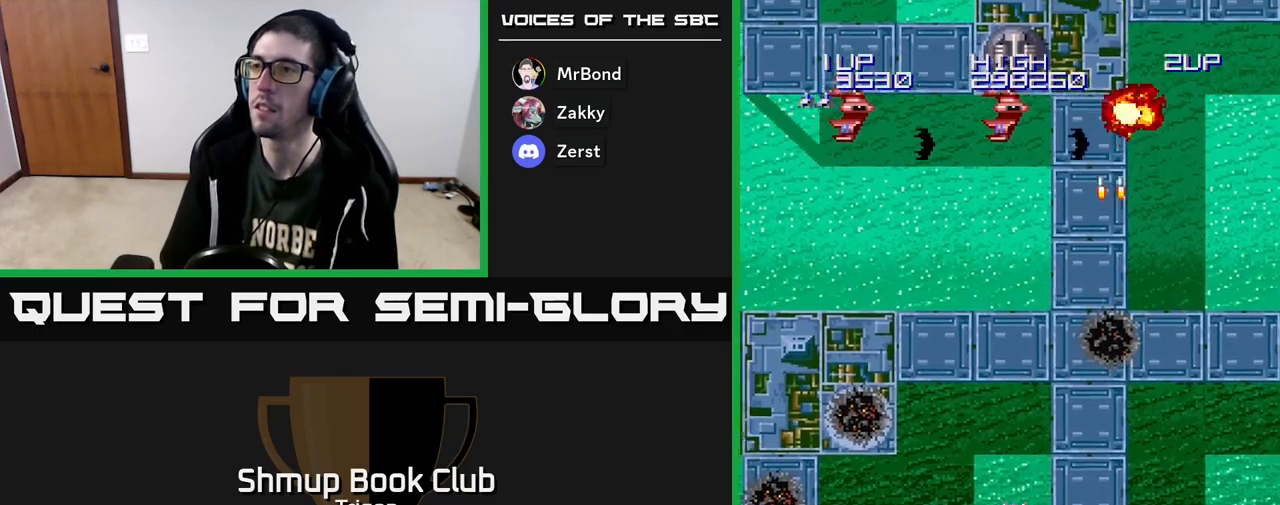
{"buttons": ["DPAD_LEFT"], "right_stick": "center", "events": [[83, "A", "up"], [150, "DPAD_LEFT", "up"], [167, "A", "down"], [183, "DPAD_RIGHT", "down"], [267, "A", "up"], [367, "A", "down"], [450, "A", "up"], [450, "DPAD_RIGHT", "up"], [483, "DPAD_LEFT", "down"]]}
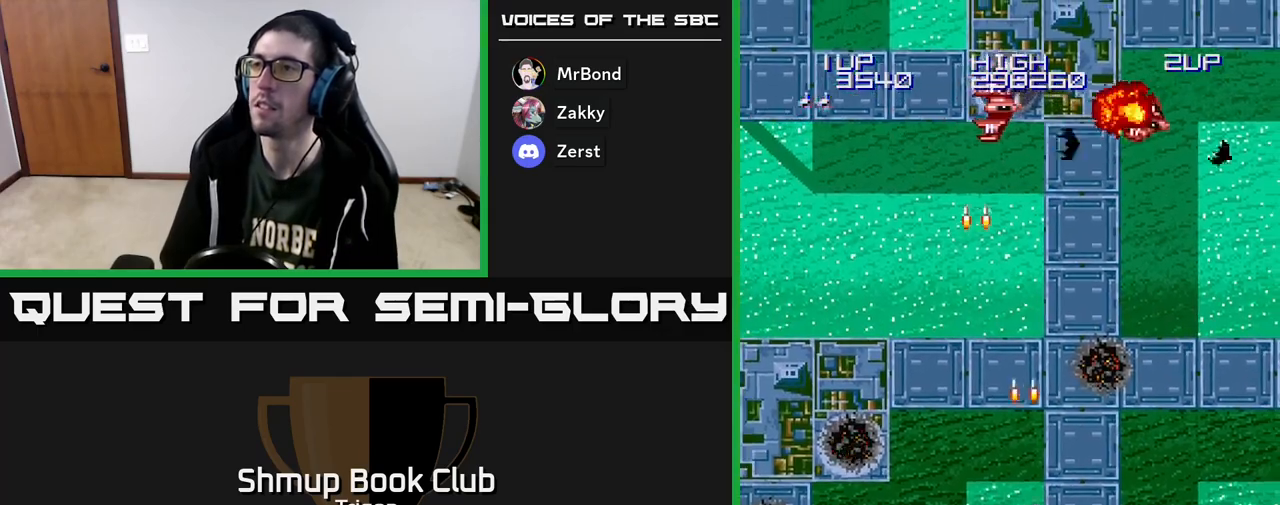
{"buttons": ["DPAD_RIGHT"], "right_stick": "center", "events": [[17, "A", "down"], [83, "DPAD_LEFT", "up"], [100, "A", "up"], [217, "A", "down"], [283, "A", "up"], [417, "DPAD_RIGHT", "down"]]}
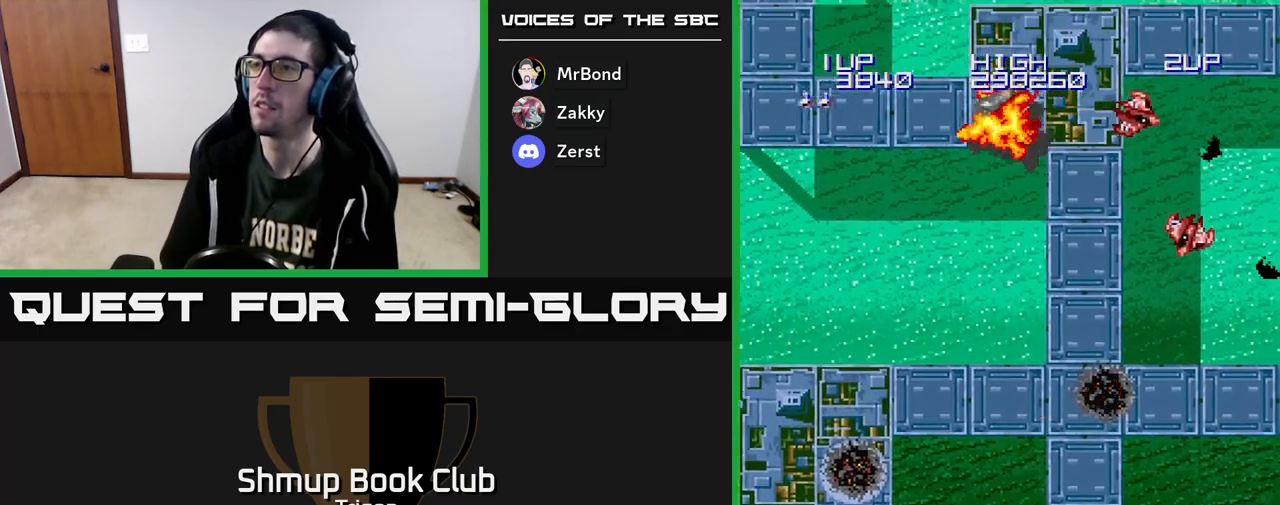
{"buttons": [], "right_stick": "center", "events": [[100, "A", "down"], [117, "DPAD_RIGHT", "up"], [183, "A", "up"], [333, "A", "down"], [433, "A", "up"]]}
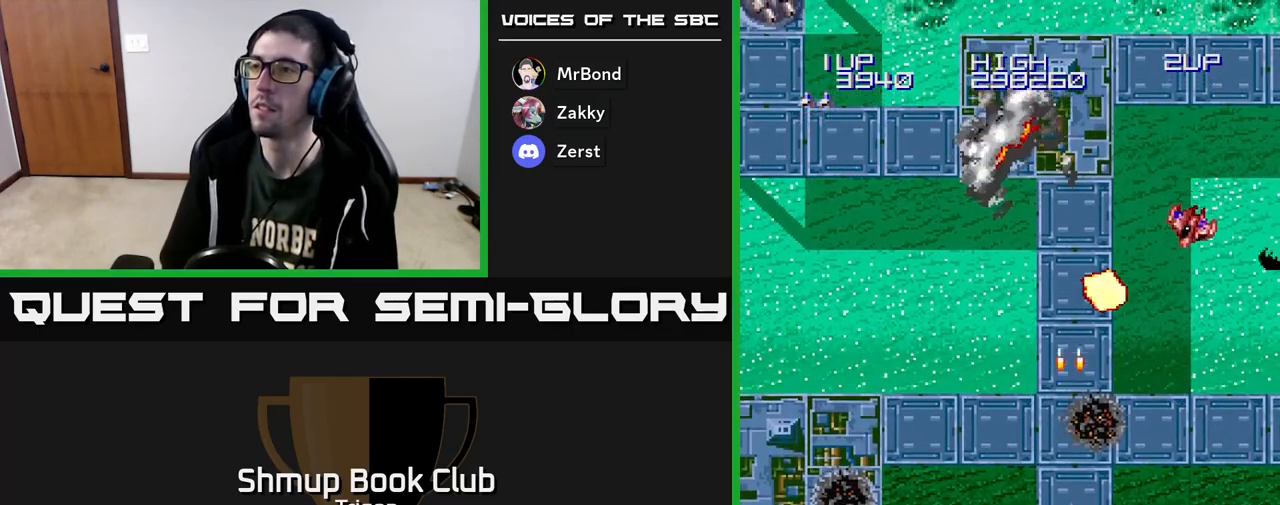
{"buttons": ["A", "DPAD_LEFT"], "right_stick": "center", "events": [[50, "A", "down"], [83, "A", "up"], [267, "A", "down"], [350, "A", "up"], [450, "DPAD_LEFT", "down"], [467, "A", "down"]]}
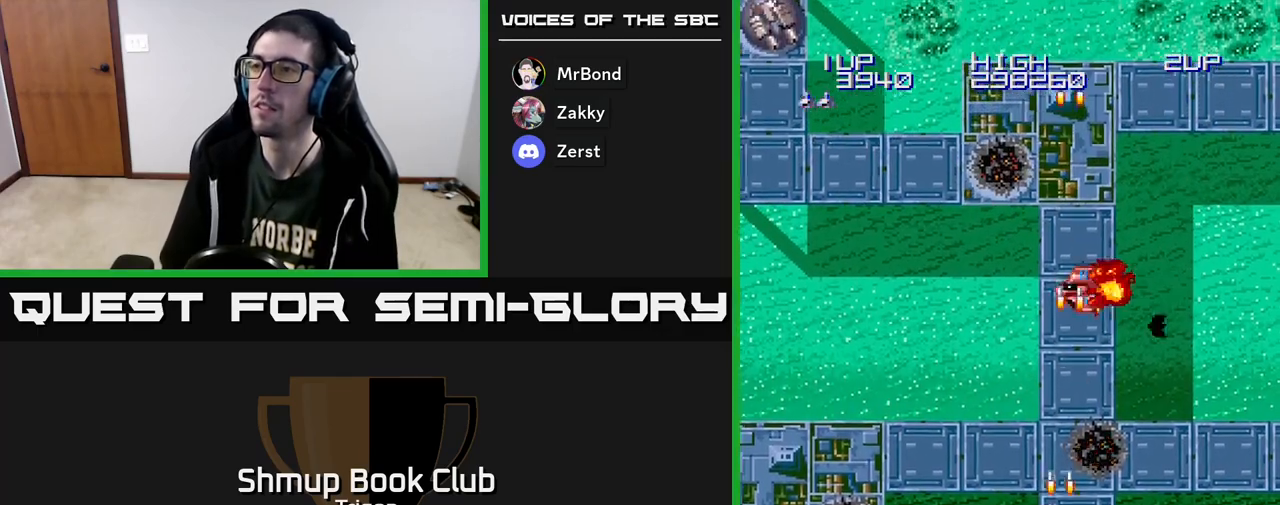
{"buttons": ["DPAD_UP", "DPAD_RIGHT"], "right_stick": "center", "events": [[33, "A", "up"], [133, "DPAD_UP", "down"], [150, "DPAD_LEFT", "up"], [400, "DPAD_RIGHT", "down"]]}